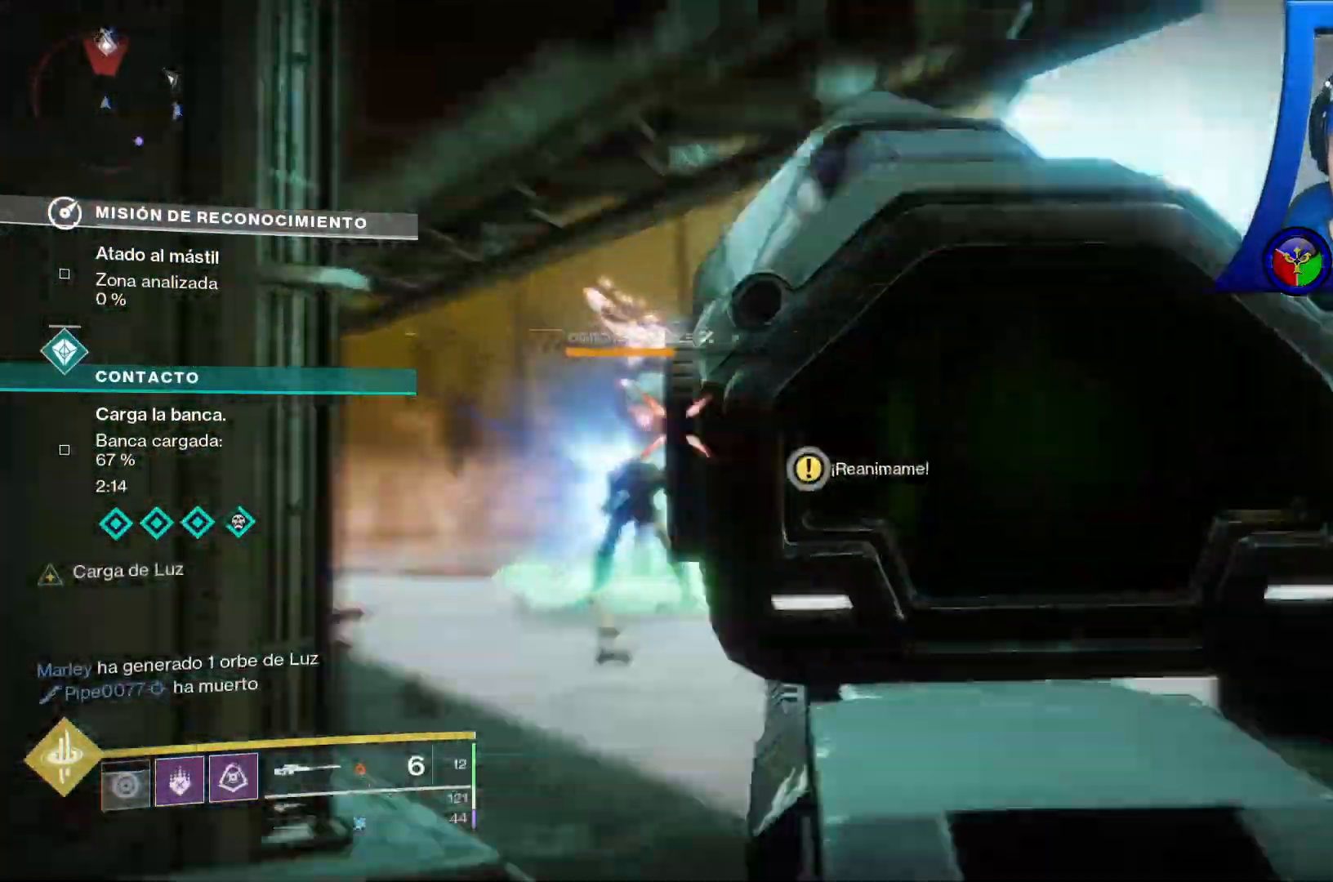
Gameplay with a controller (Xbox layout); each line is a JSON object with the inputs held at the frame after it (dt_ms = milliseconds from this image to that frame). "events" lists button and stick changes between this image and that frame as [ms after this image, input, new state], when the widget could be followed in between. Not read: HOME L3.
{"dt_ms": 500, "buttons": ["L2", "R2"], "left_stick": "center", "right_stick": "center", "events": [[100, "right_stick", "center"], [250, "right_stick", "left"], [267, "left_stick", "center"], [500, "R2", "down"], [500, "right_stick", "center"]]}
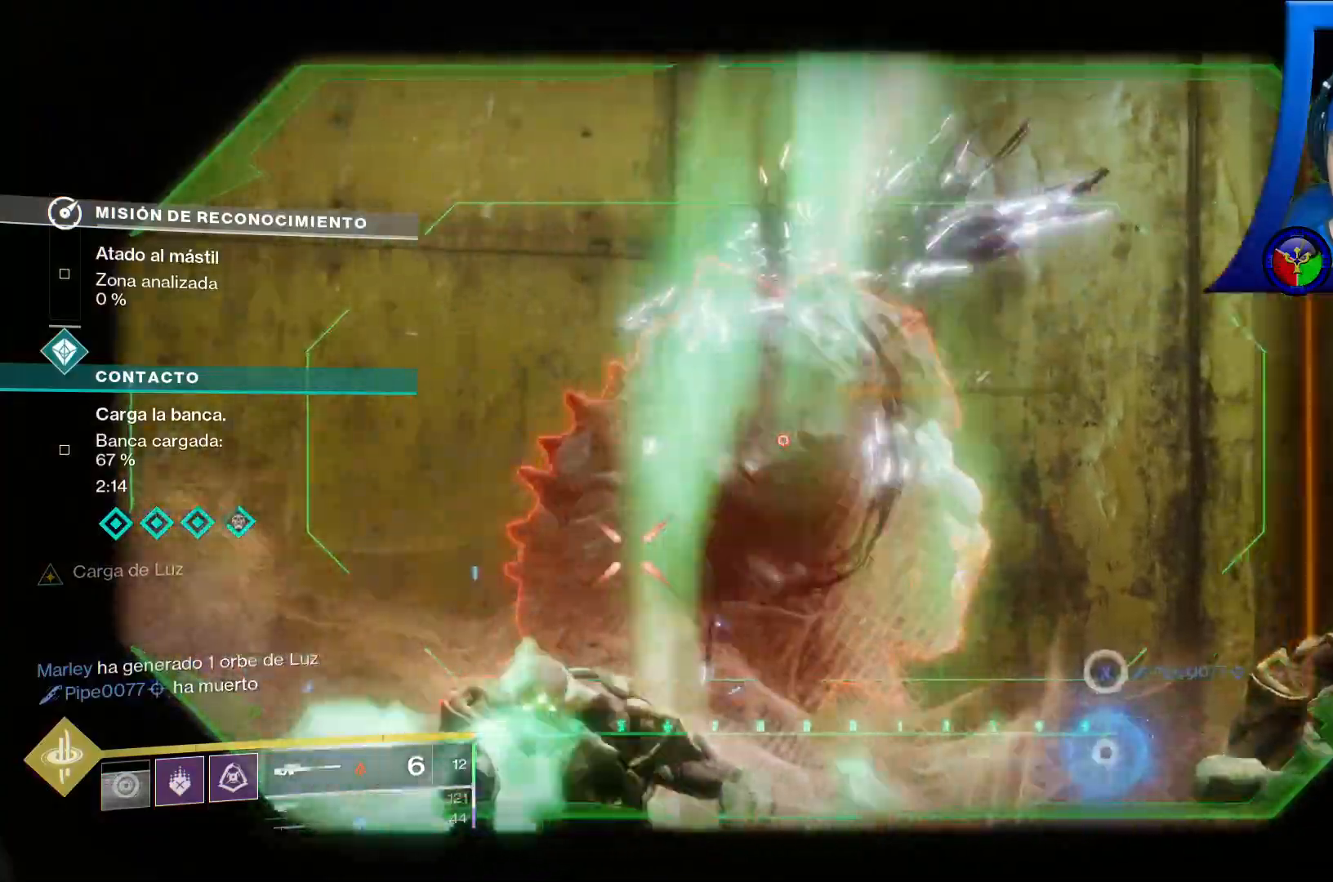
{"dt_ms": 500, "buttons": ["L2", "R2"], "left_stick": "center", "right_stick": "down"}
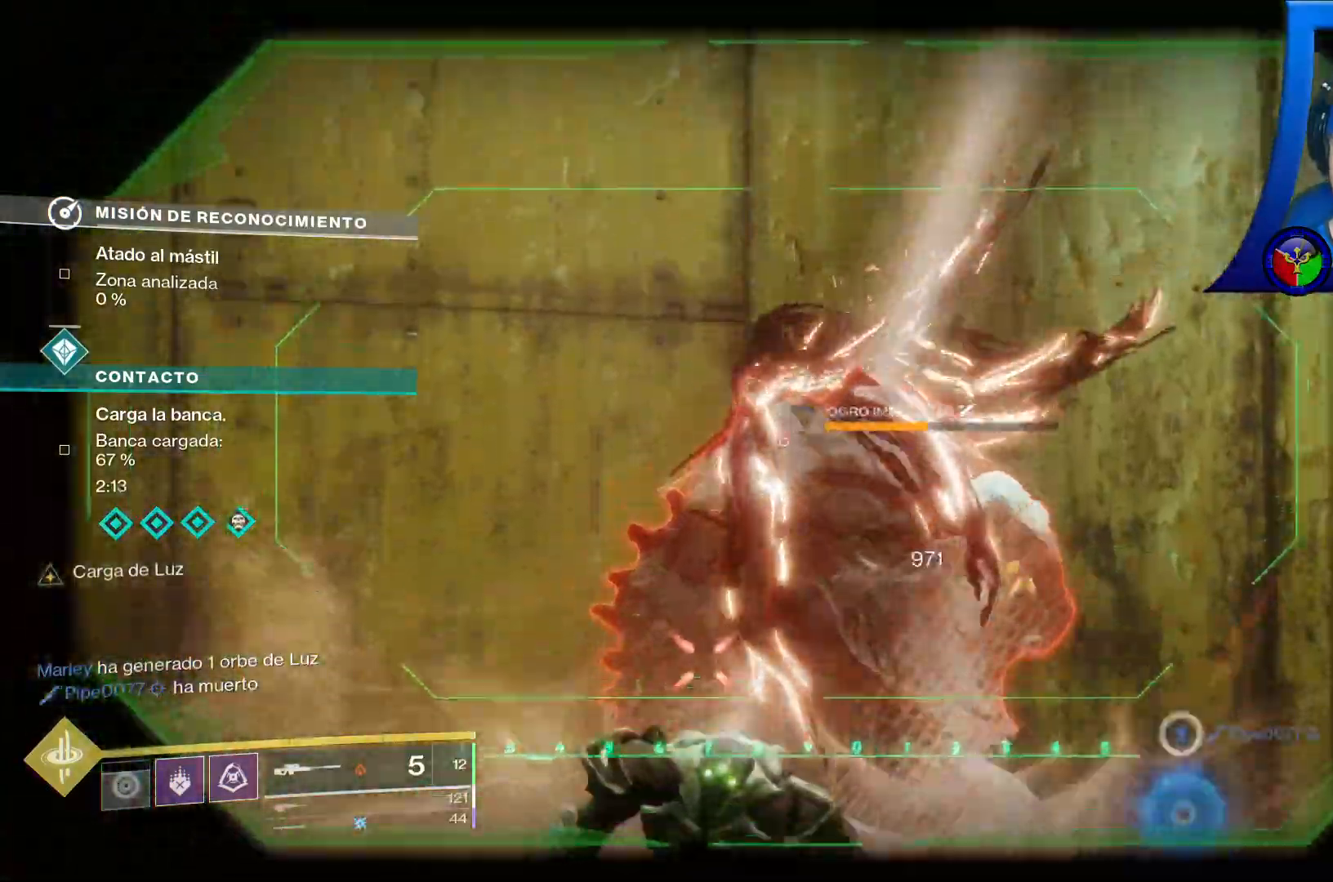
{"dt_ms": 500, "buttons": ["L2"], "left_stick": "up", "right_stick": "center", "events": [[150, "R2", "up"], [150, "right_stick", "center"], [217, "left_stick", "up"], [317, "right_stick", "down-right"], [467, "right_stick", "center"]]}
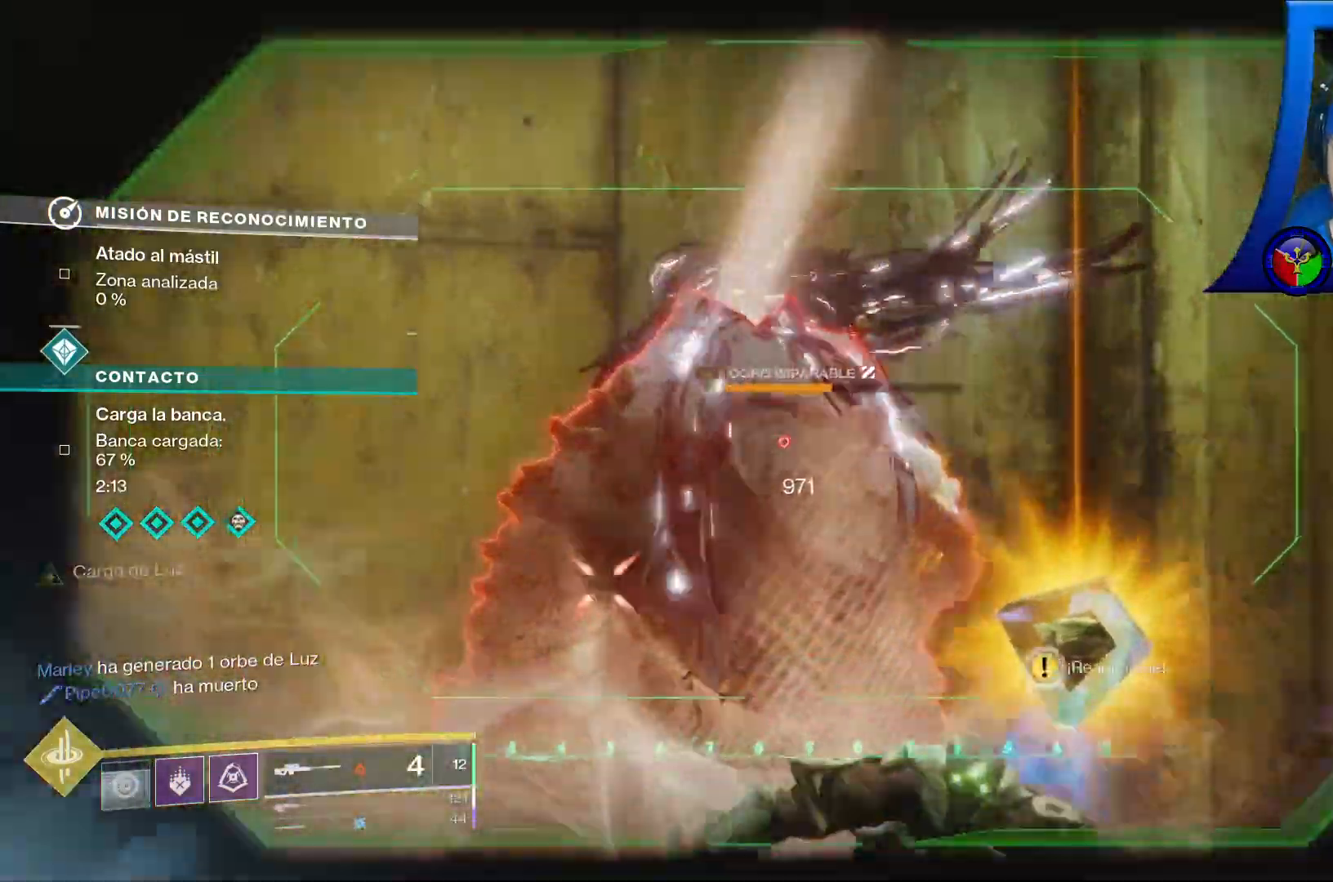
{"dt_ms": 500, "buttons": ["L2", "SELECT"], "left_stick": "center", "right_stick": "down", "events": [[67, "L2", "up"], [117, "L2", "down"], [200, "left_stick", "center"], [217, "L2", "up"], [300, "L2", "down"], [300, "right_stick", "down"], [500, "SELECT", "down"]]}
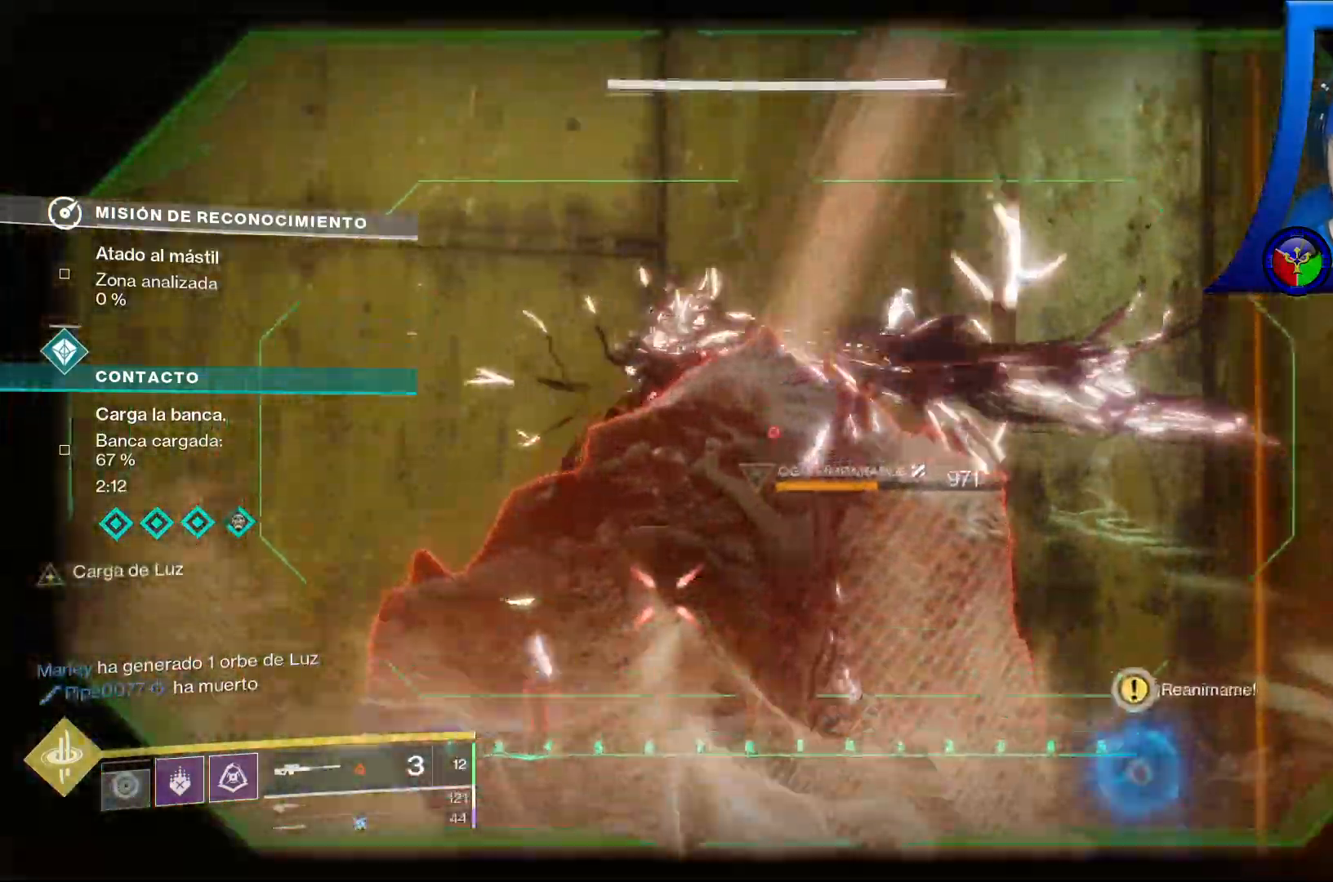
{"dt_ms": 500, "buttons": ["L2"], "left_stick": "up", "right_stick": "down", "events": [[50, "L2", "up"], [50, "SELECT", "up"], [117, "left_stick", "up"], [133, "L2", "down"], [150, "right_stick", "center"], [383, "right_stick", "down"]]}
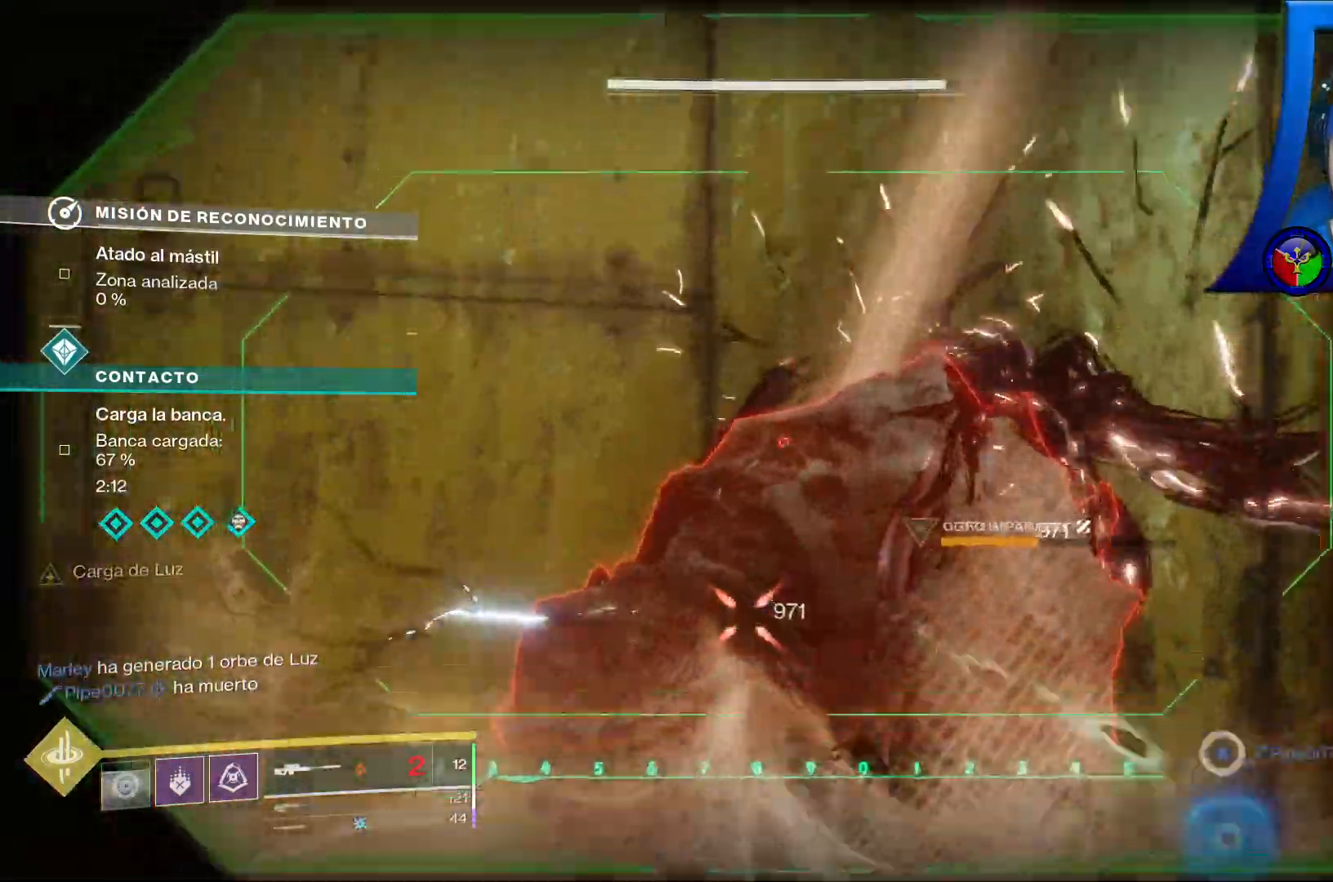
{"dt_ms": 500, "buttons": ["L2"], "left_stick": "center", "right_stick": "left", "events": [[50, "right_stick", "down-right"], [117, "L2", "up"], [117, "R2", "down"], [183, "L2", "down"], [200, "right_stick", "center"], [283, "R2", "up"], [367, "left_stick", "center"], [433, "right_stick", "left"]]}
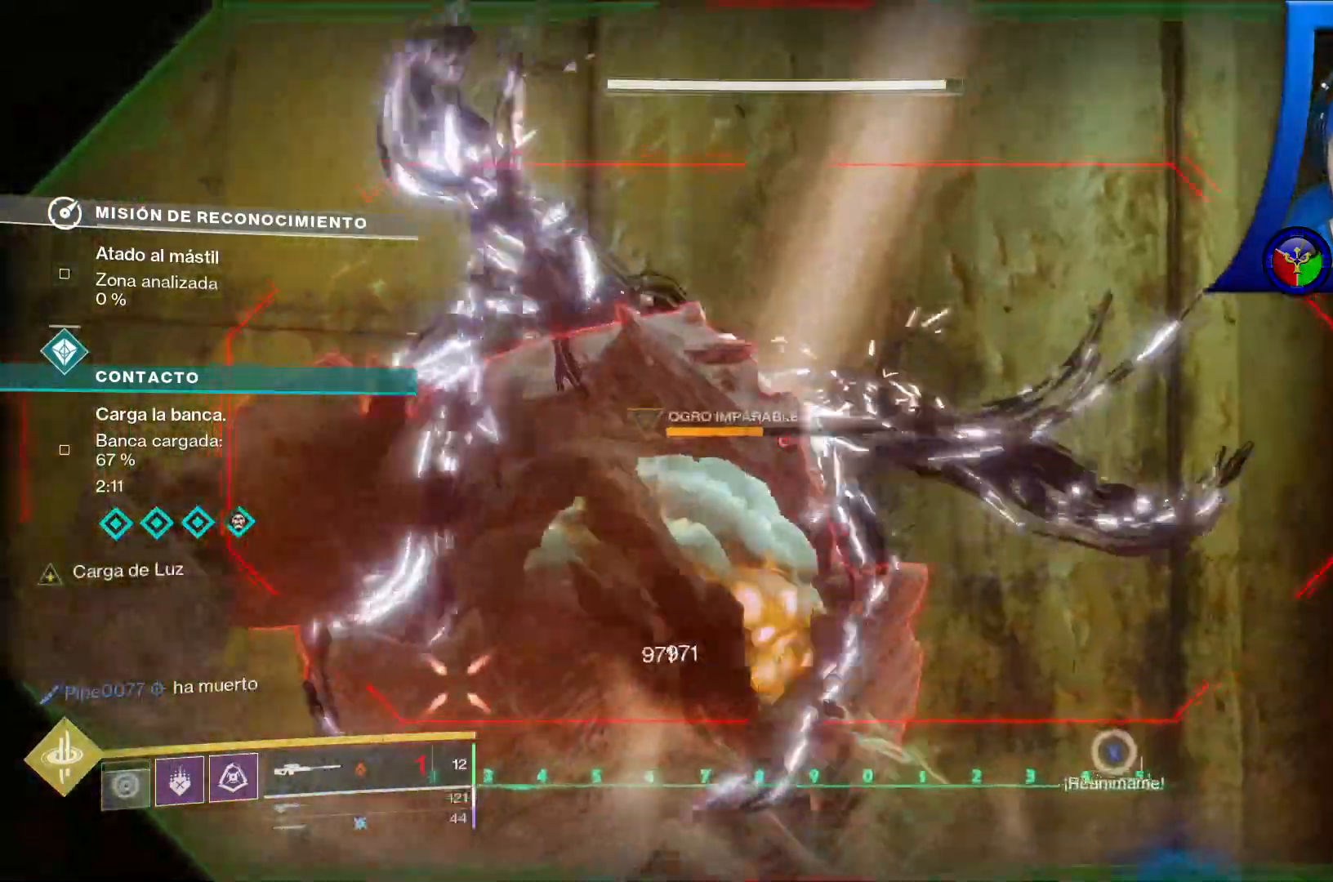
{"dt_ms": 500, "buttons": ["L2"], "left_stick": "down", "right_stick": "down", "events": [[117, "R2", "down"], [183, "right_stick", "center"], [217, "L2", "up"], [333, "R2", "up"], [350, "right_stick", "down"], [383, "L2", "down"], [433, "left_stick", "down"]]}
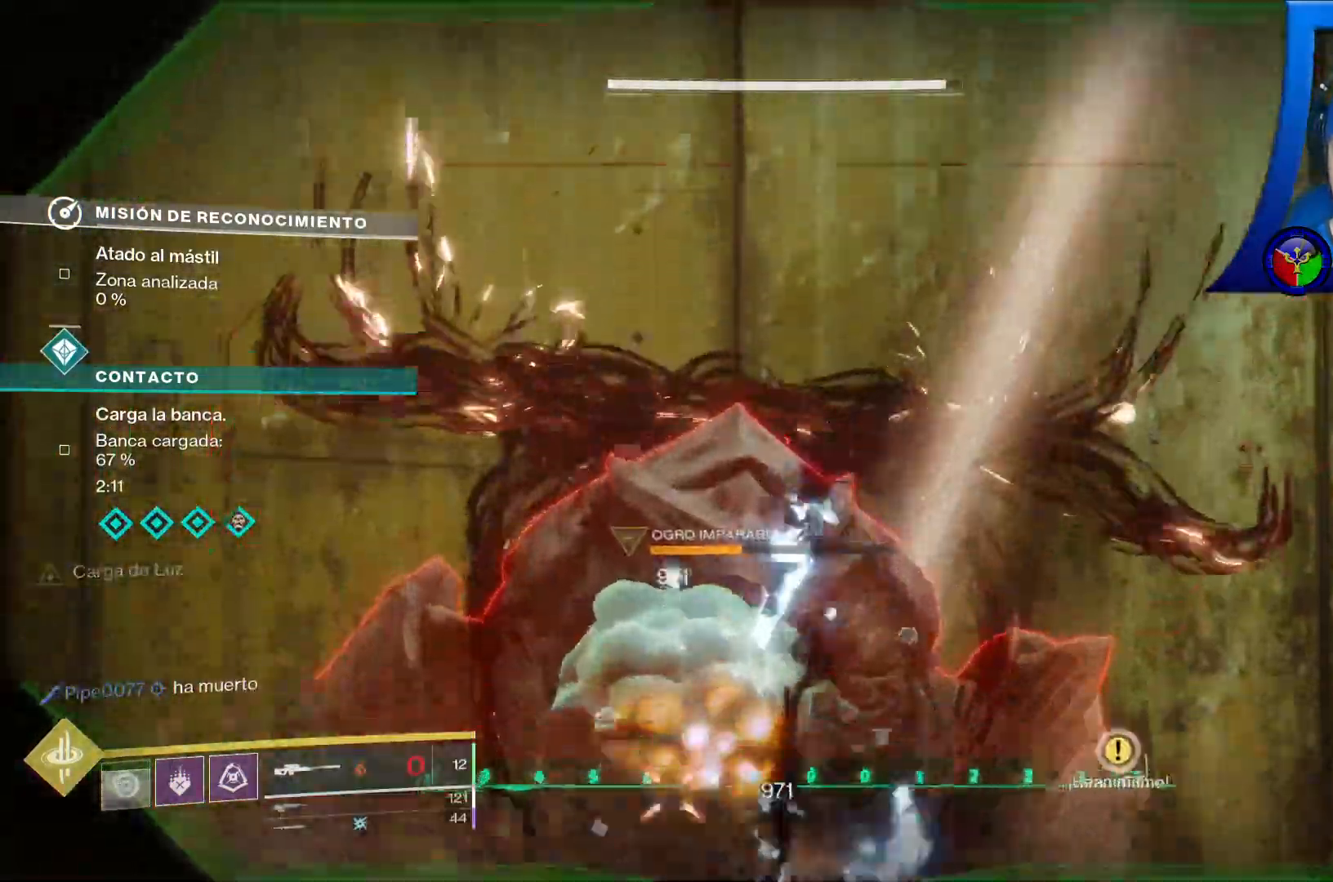
{"dt_ms": 1000, "buttons": [], "left_stick": "down-left", "right_stick": "center"}
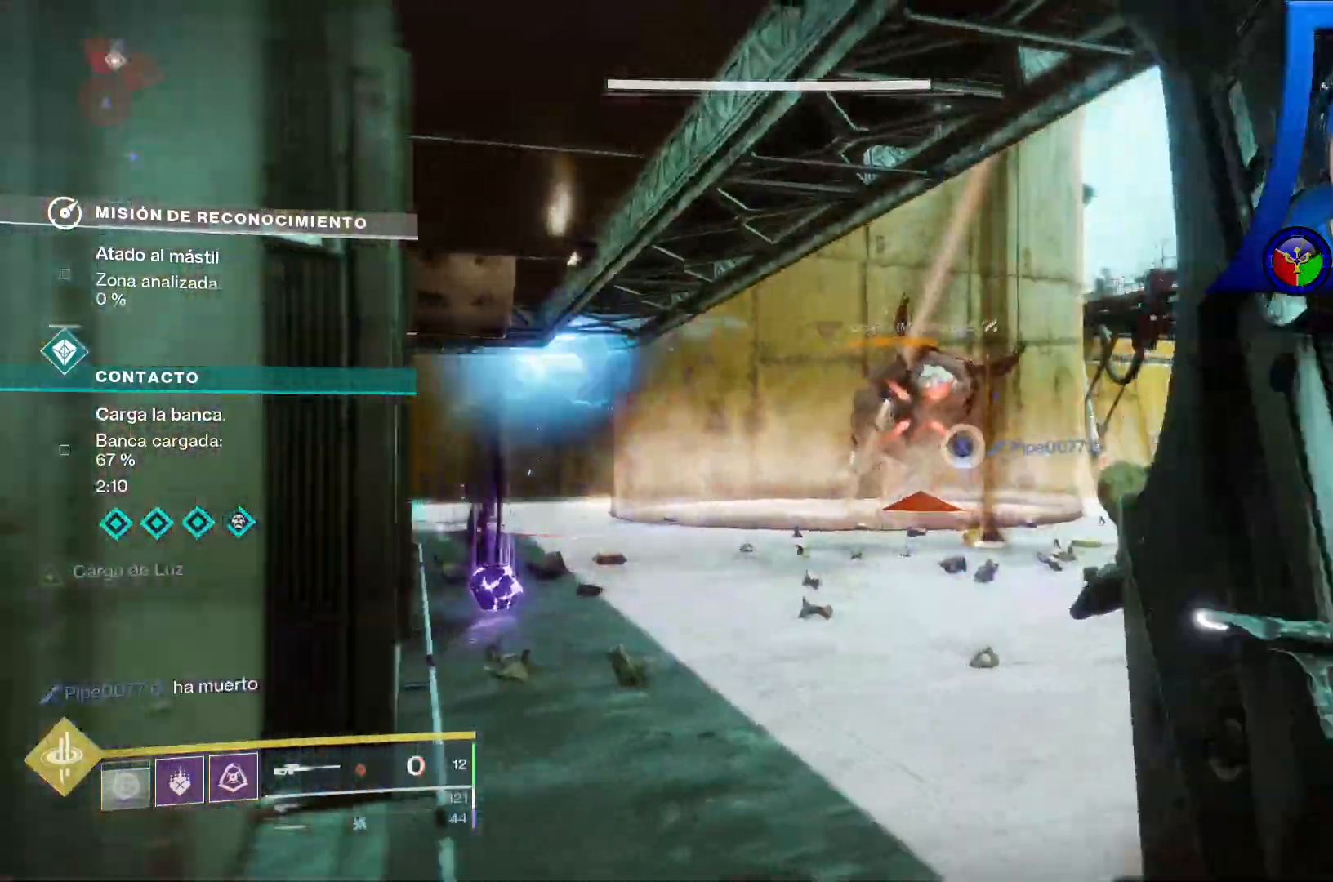
{"dt_ms": 500, "buttons": [], "left_stick": "up", "right_stick": "down-left", "events": [[217, "left_stick", "down-right"], [317, "left_stick", "up-right"], [433, "left_stick", "up"], [433, "right_stick", "down-left"]]}